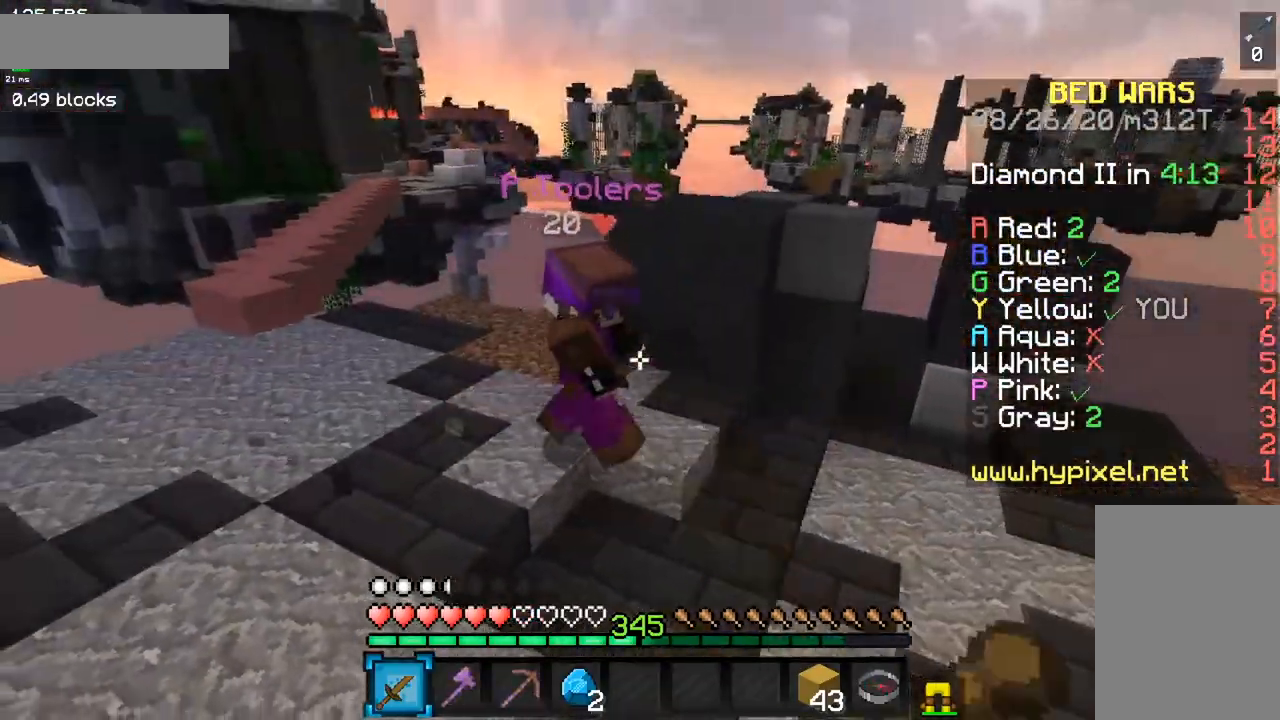
Gameplay with keyboard and mouse; each line is a JSON object with the keys and mouse buttons held at the frame after it. "events" lists presses ("down") and releases ("up") of "a", "d", "s", "space", "w", "mouse_left" and "mouse_right" between this image and that frame as [ms after this image, input, new state], when the widget could be followed in between. "mouse_left", "mouse_right" = the "left", "right" buttons of the "mouse" list. No other keys are recorded. Fast repeated clicks can show as one long hold. Mouse movement is not recorded.
{"keys": ["w"], "mouse": [], "events": [[100, "mouse_left", "down"], [117, "mouse_right", "up"], [267, "mouse_left", "up"]]}
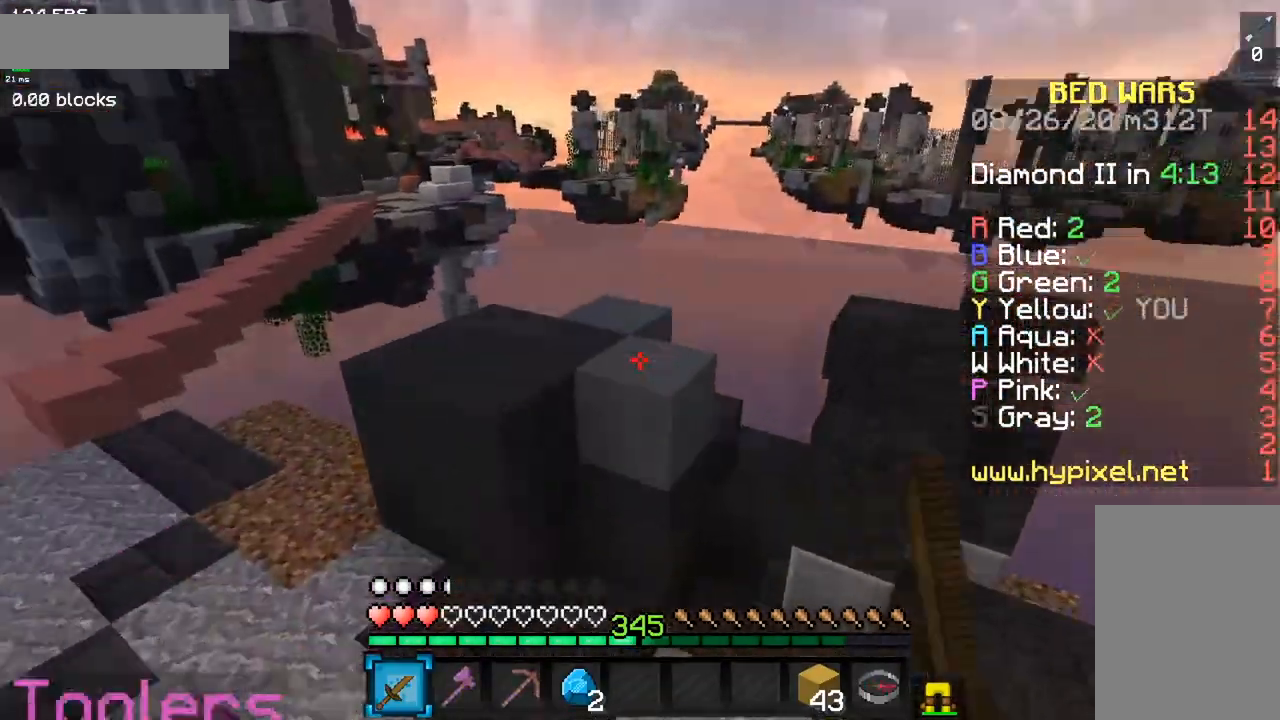
{"keys": ["a", "w"], "mouse": ["left"], "events": [[167, "mouse_left", "down"], [167, "w", "up"], [234, "mouse_right", "down"], [251, "w", "down"], [368, "mouse_right", "up"], [434, "a", "down"]]}
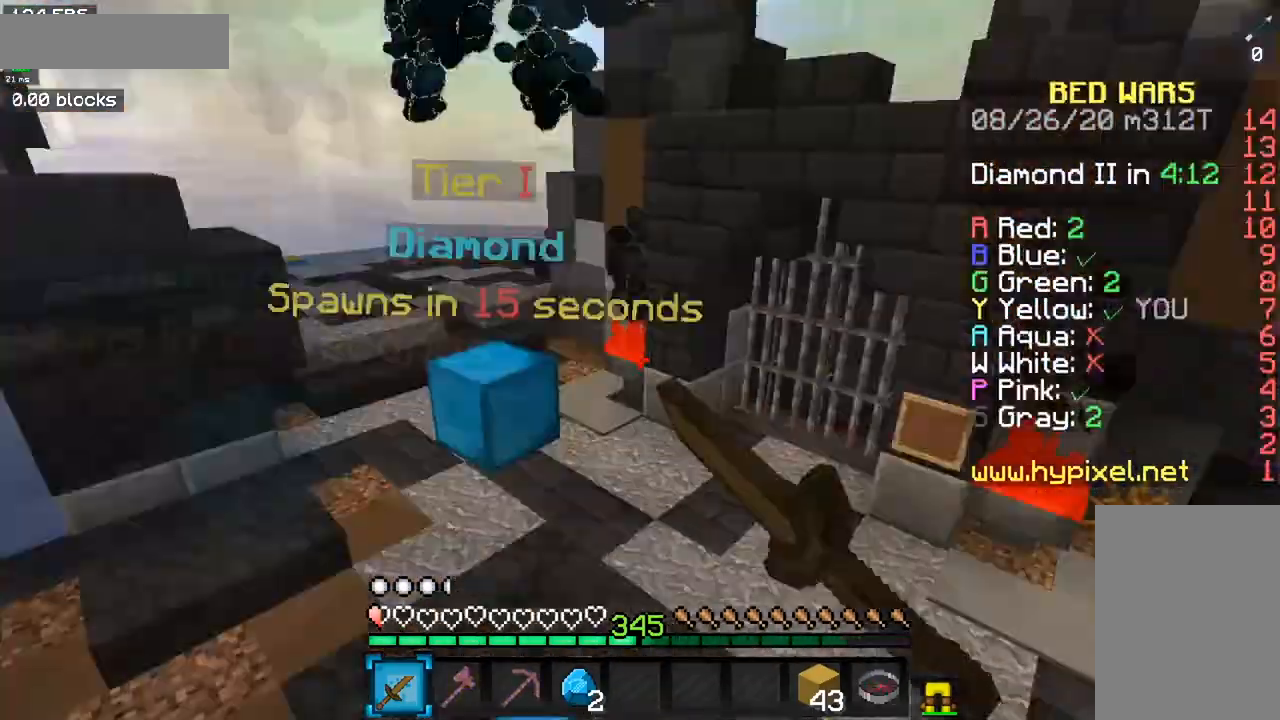
{"keys": ["a", "space", "w"], "mouse": ["right"], "events": [[34, "mouse_left", "up"], [184, "a", "up"], [284, "space", "down"], [367, "mouse_right", "down"], [417, "a", "down"]]}
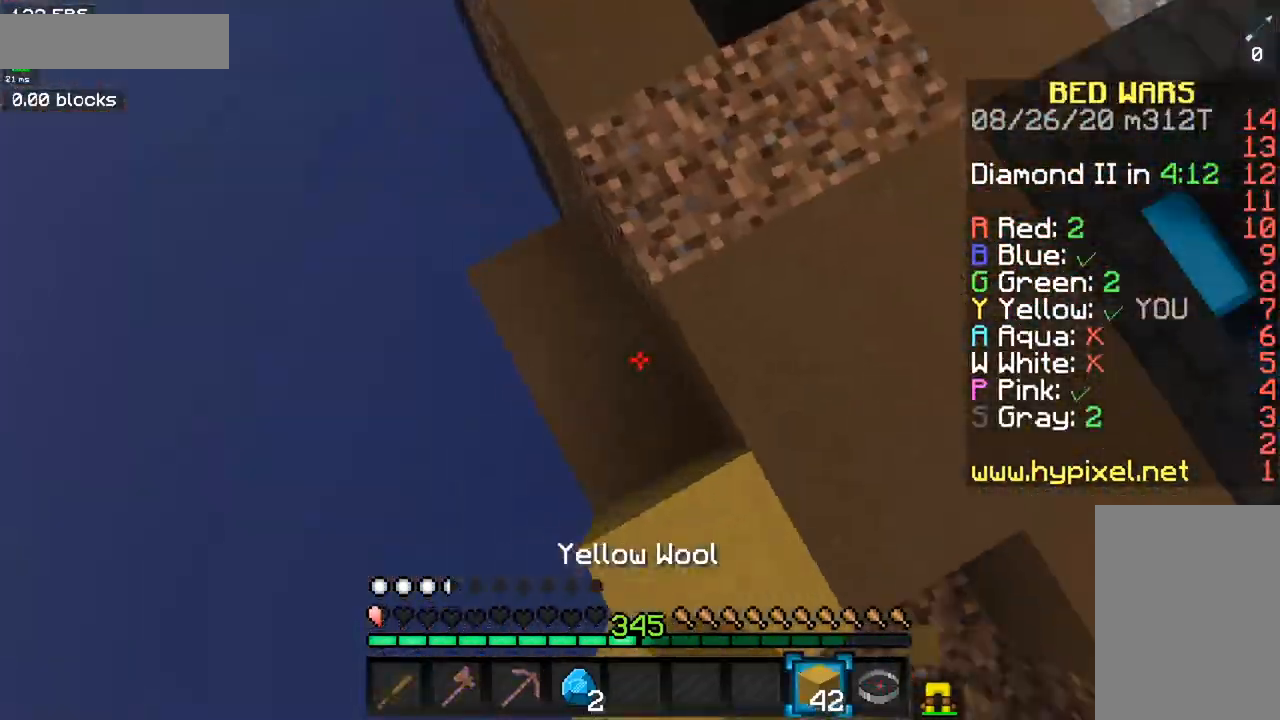
{"keys": [], "mouse": [], "events": [[417, "mouse_right", "up"], [450, "w", "up"], [467, "space", "up"], [484, "a", "up"]]}
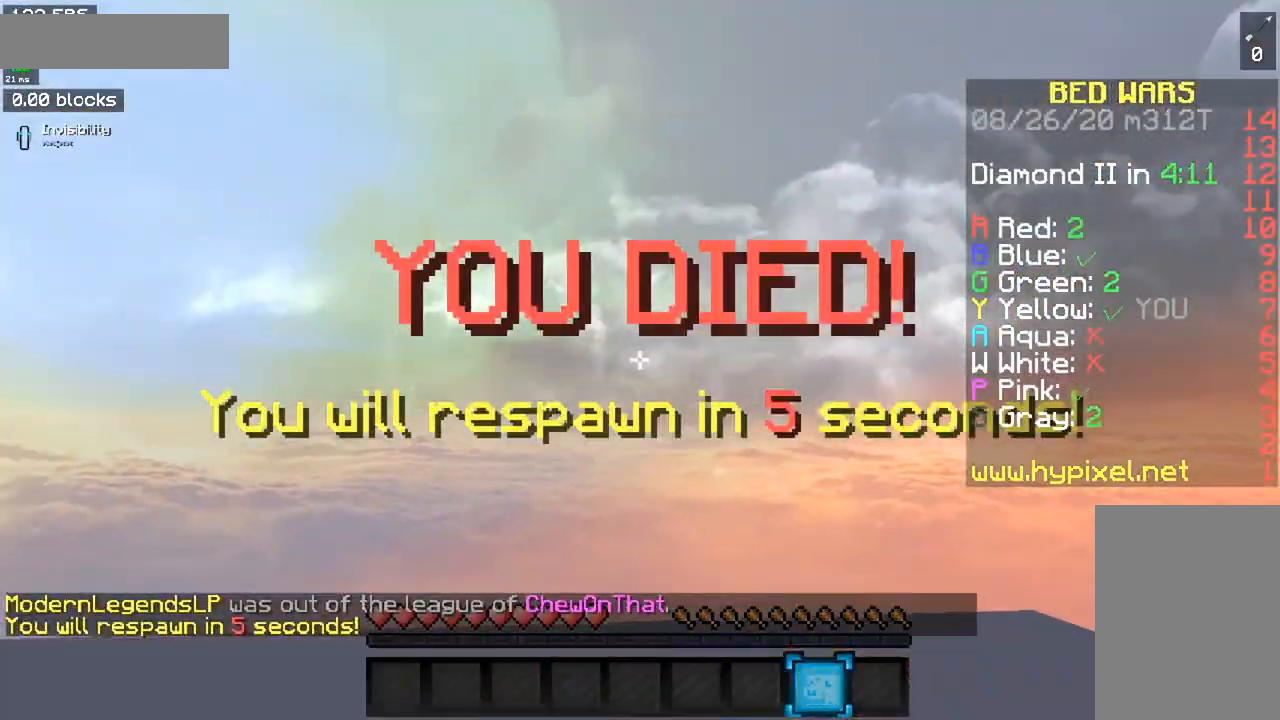
{"keys": [], "mouse": [], "events": []}
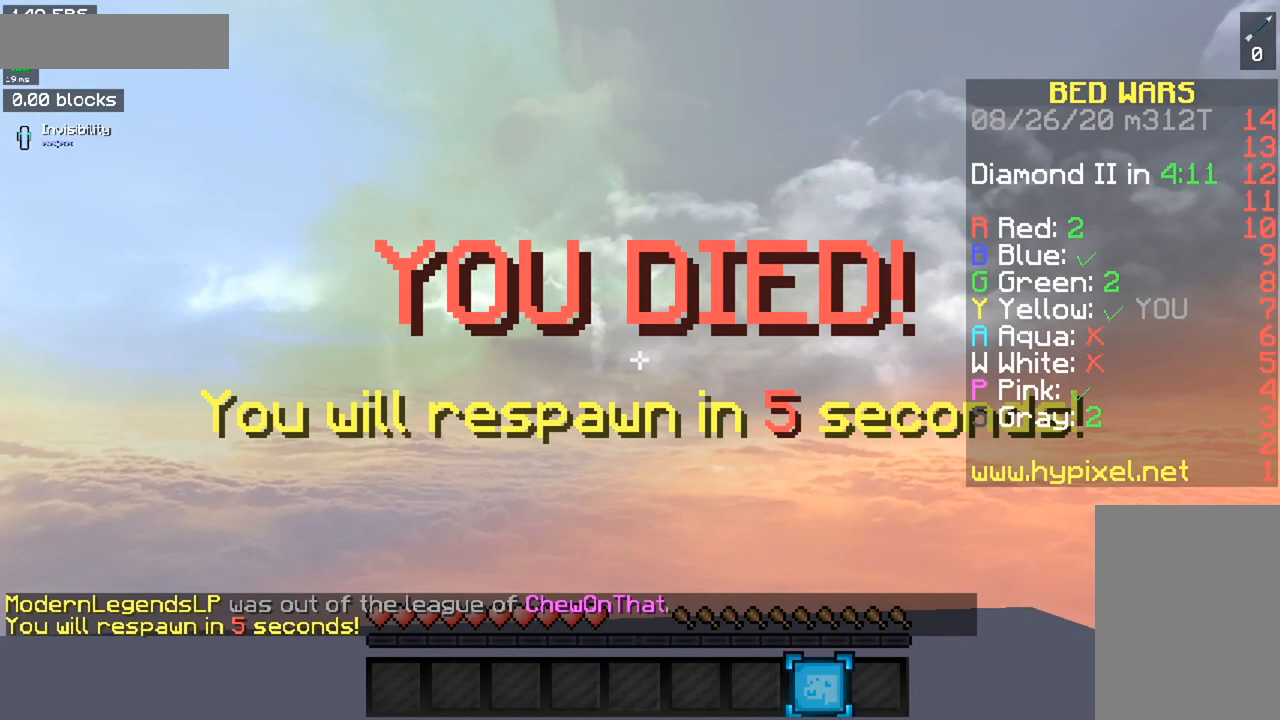
{"keys": [], "mouse": [], "events": []}
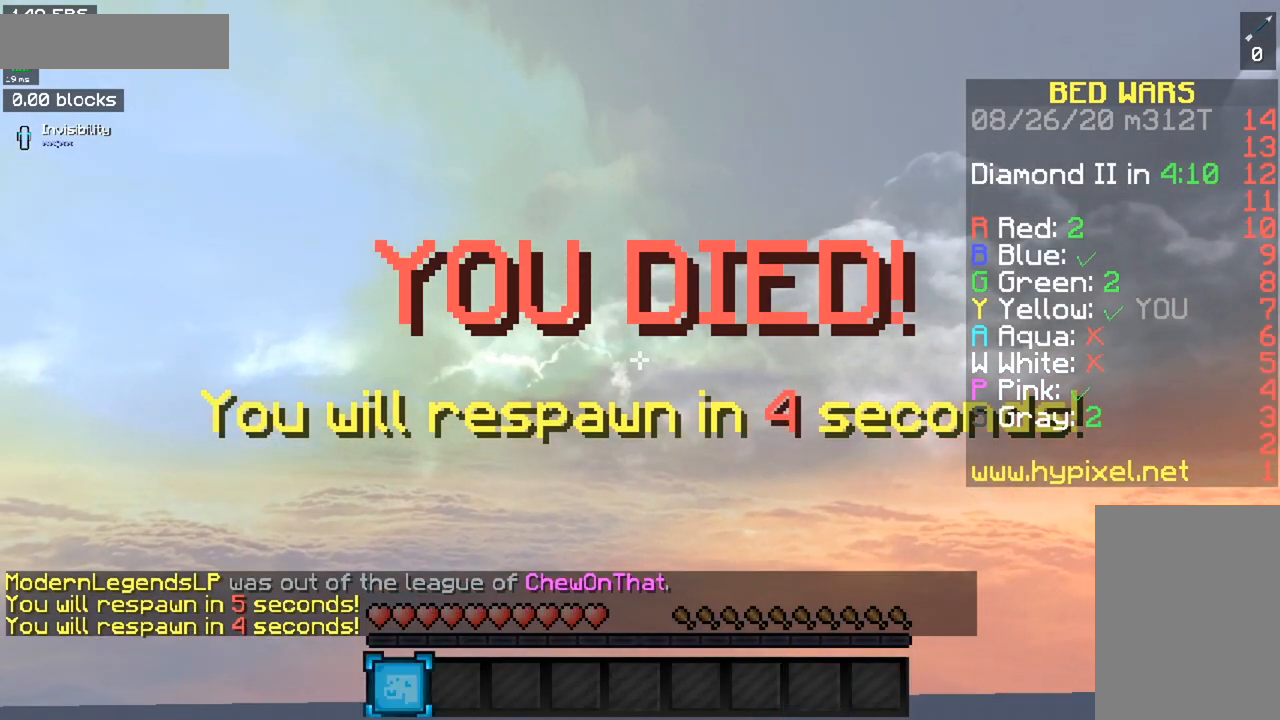
{"keys": [], "mouse": [], "events": []}
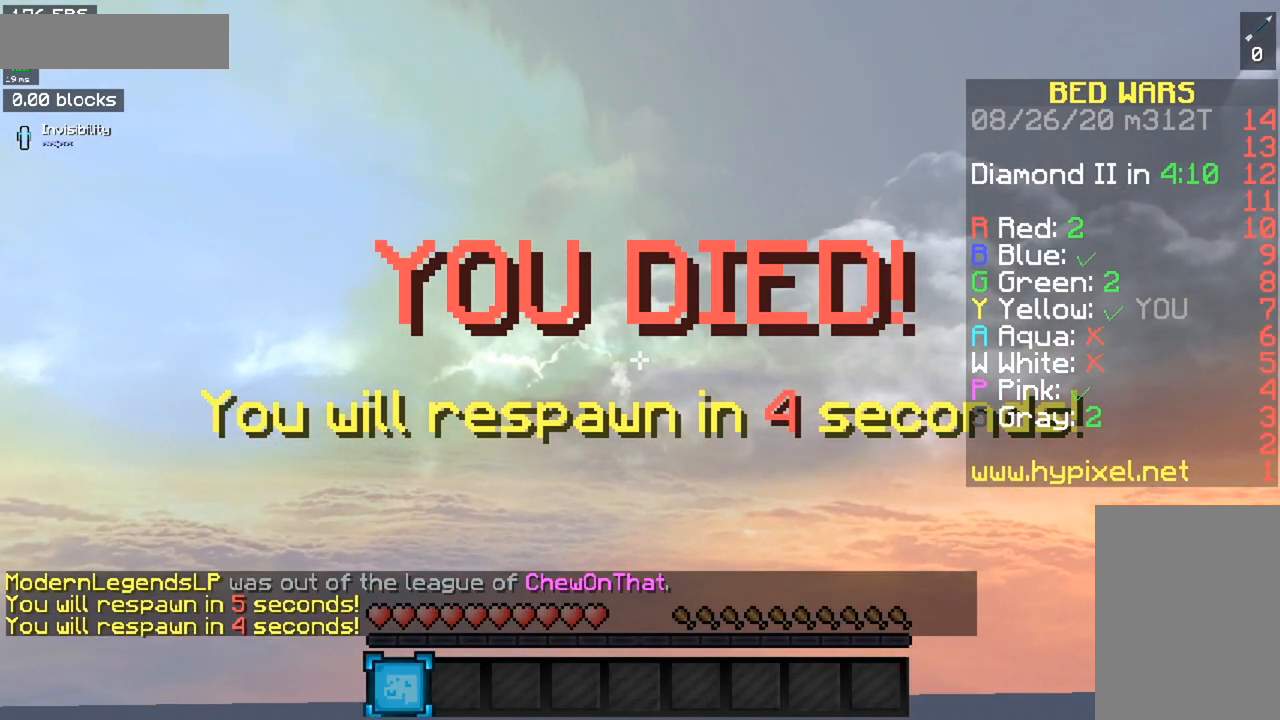
{"keys": [], "mouse": [], "events": []}
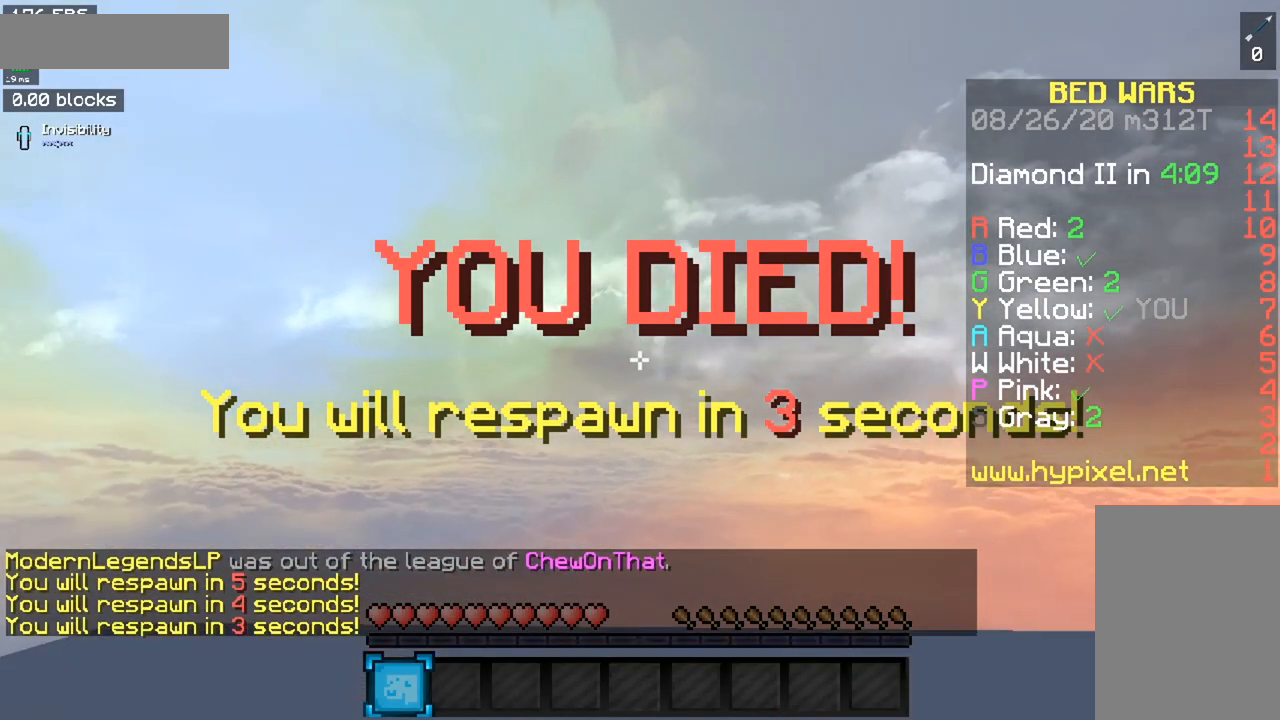
{"keys": [], "mouse": [], "events": []}
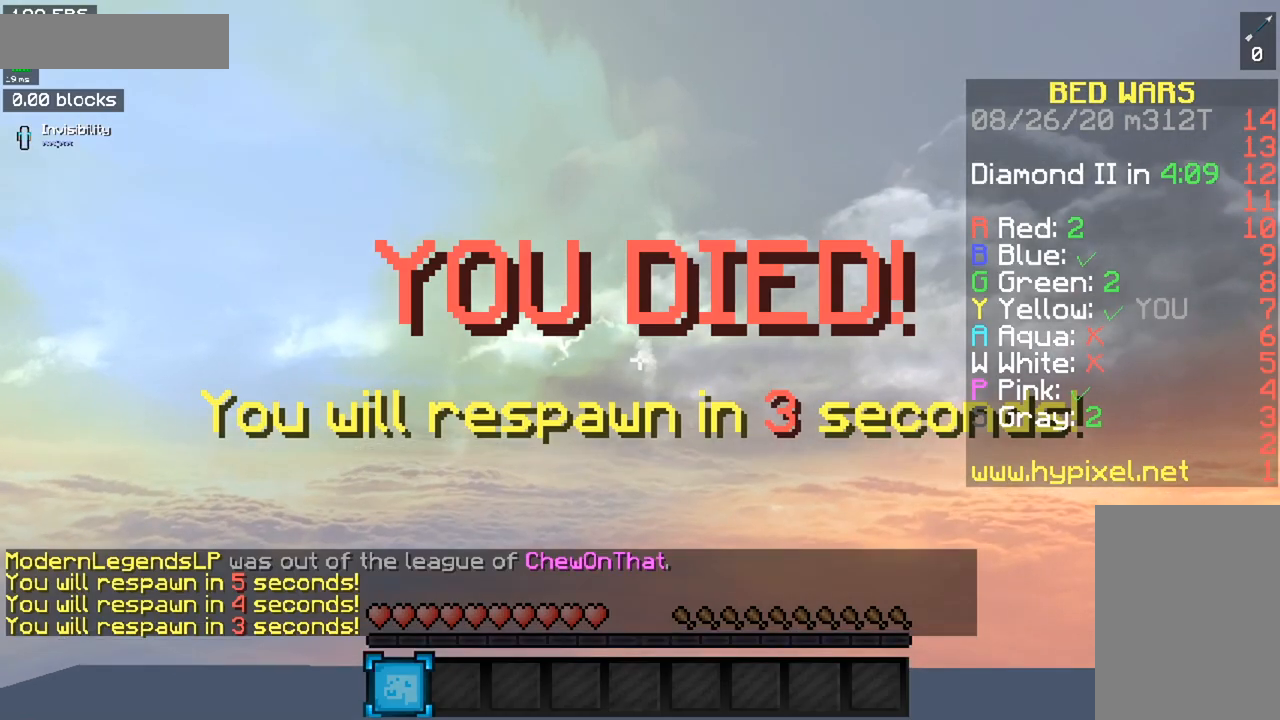
{"keys": [], "mouse": [], "events": []}
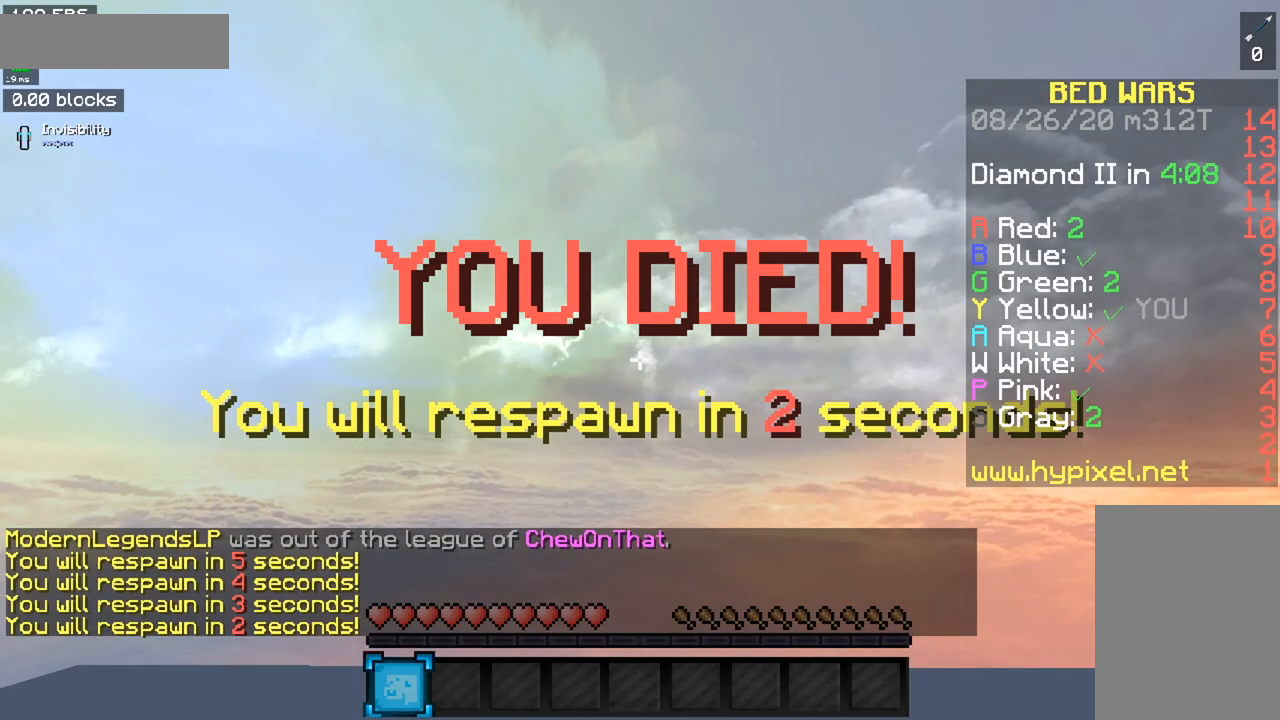
{"keys": [], "mouse": [], "events": []}
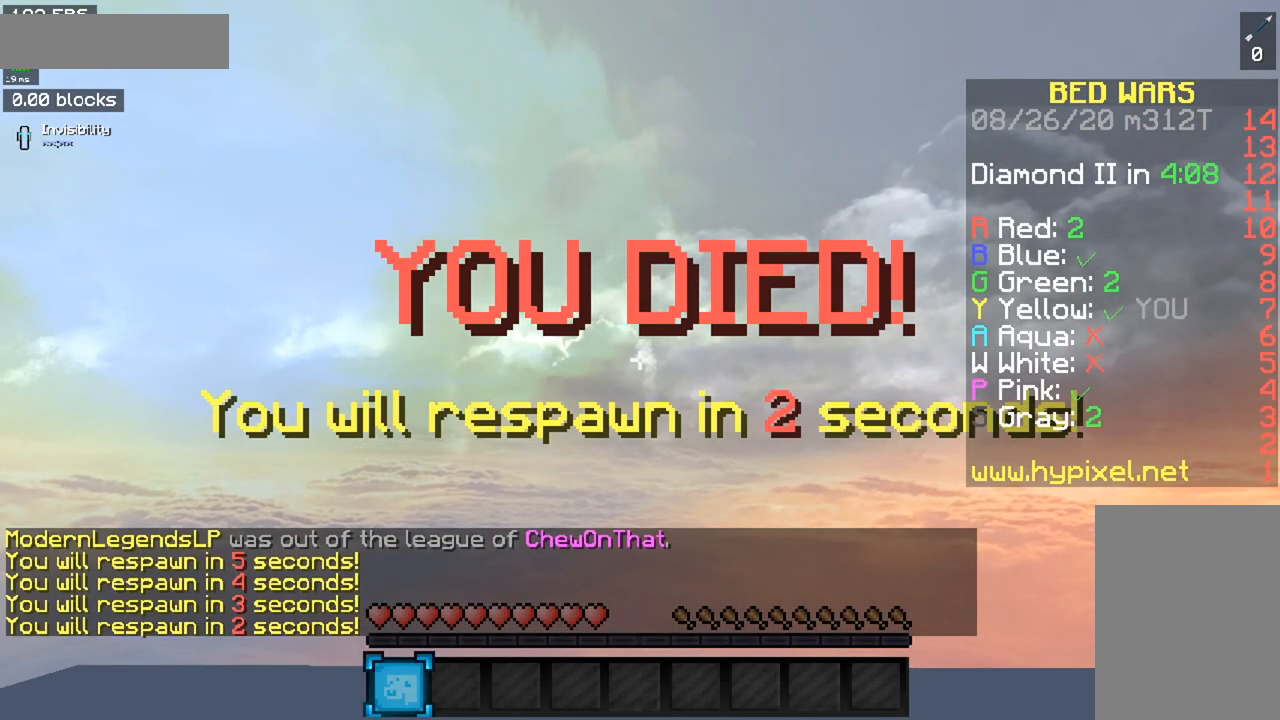
{"keys": [], "mouse": [], "events": []}
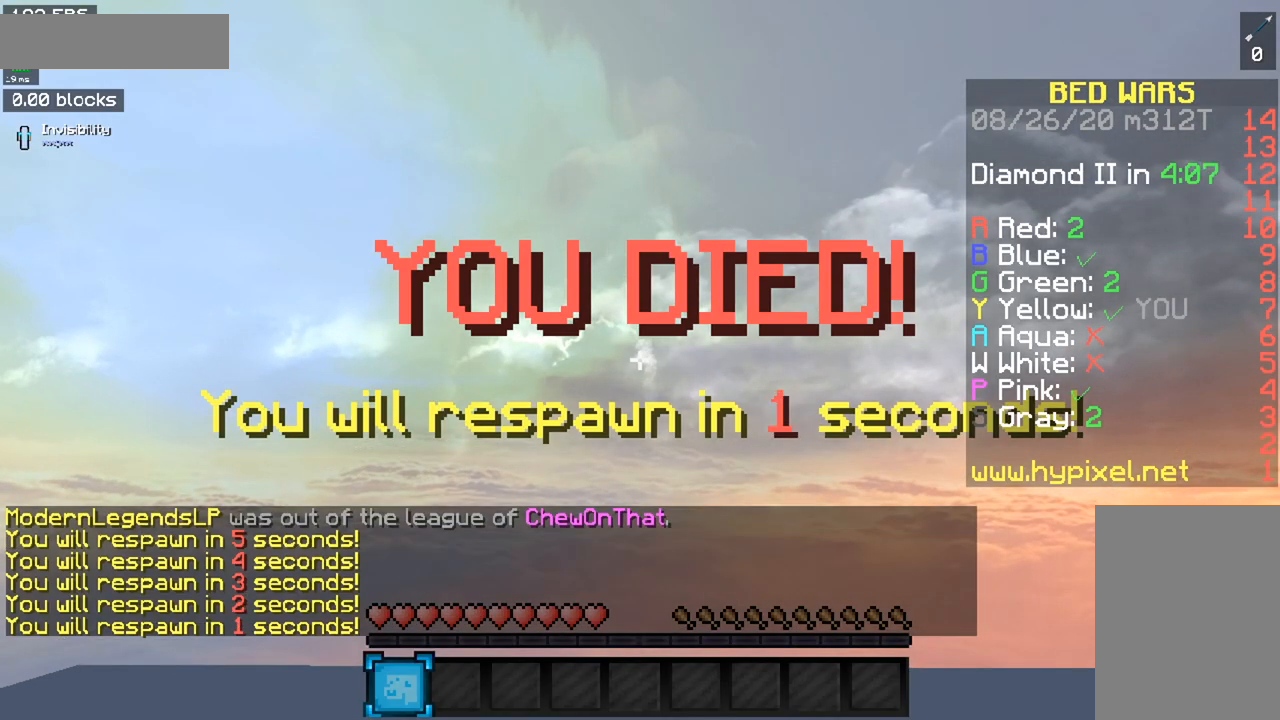
{"keys": ["s"], "mouse": [], "events": [[501, "s", "down"]]}
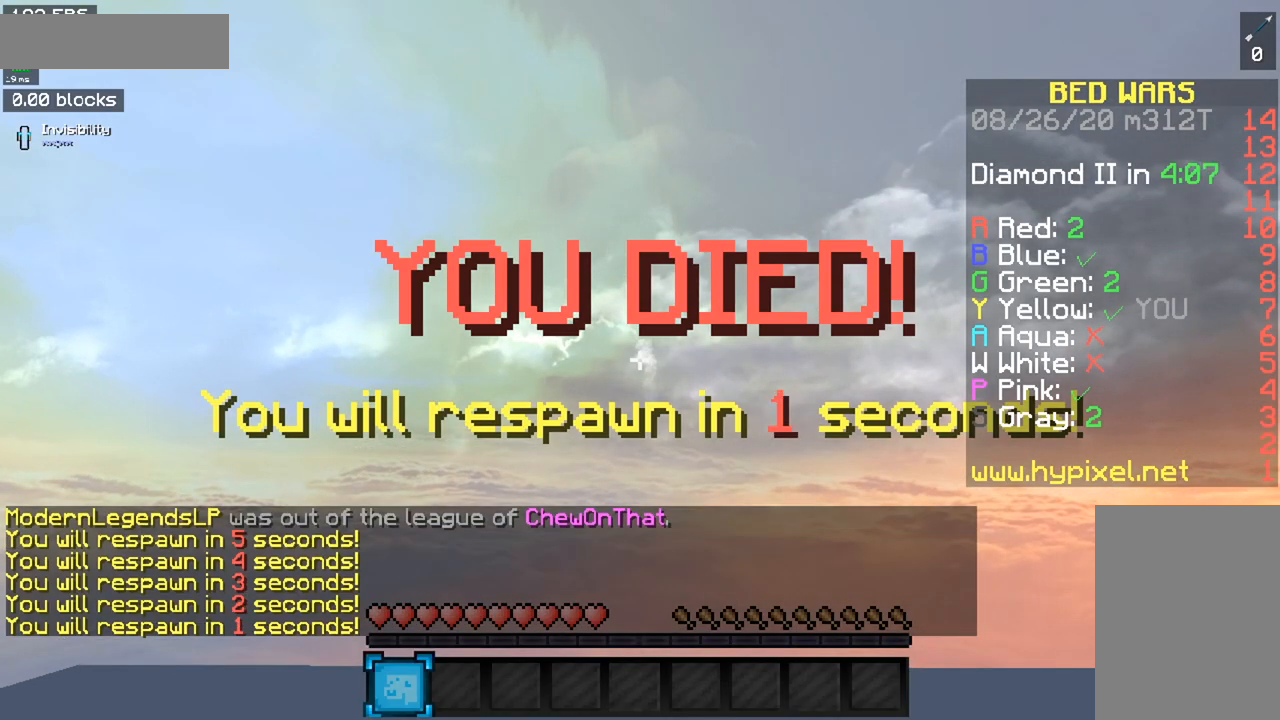
{"keys": ["a", "w"], "mouse": [], "events": [[350, "a", "down"], [434, "s", "up"], [467, "w", "down"]]}
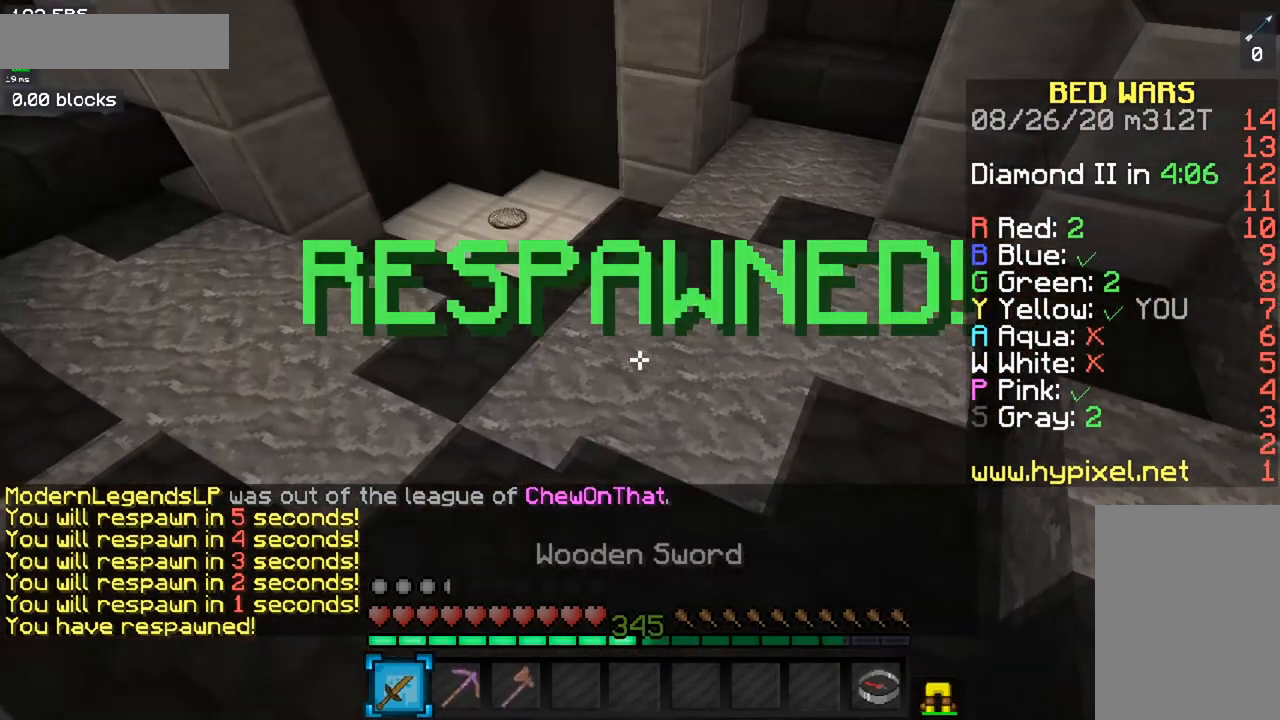
{"keys": ["w"], "mouse": [], "events": [[384, "a", "up"]]}
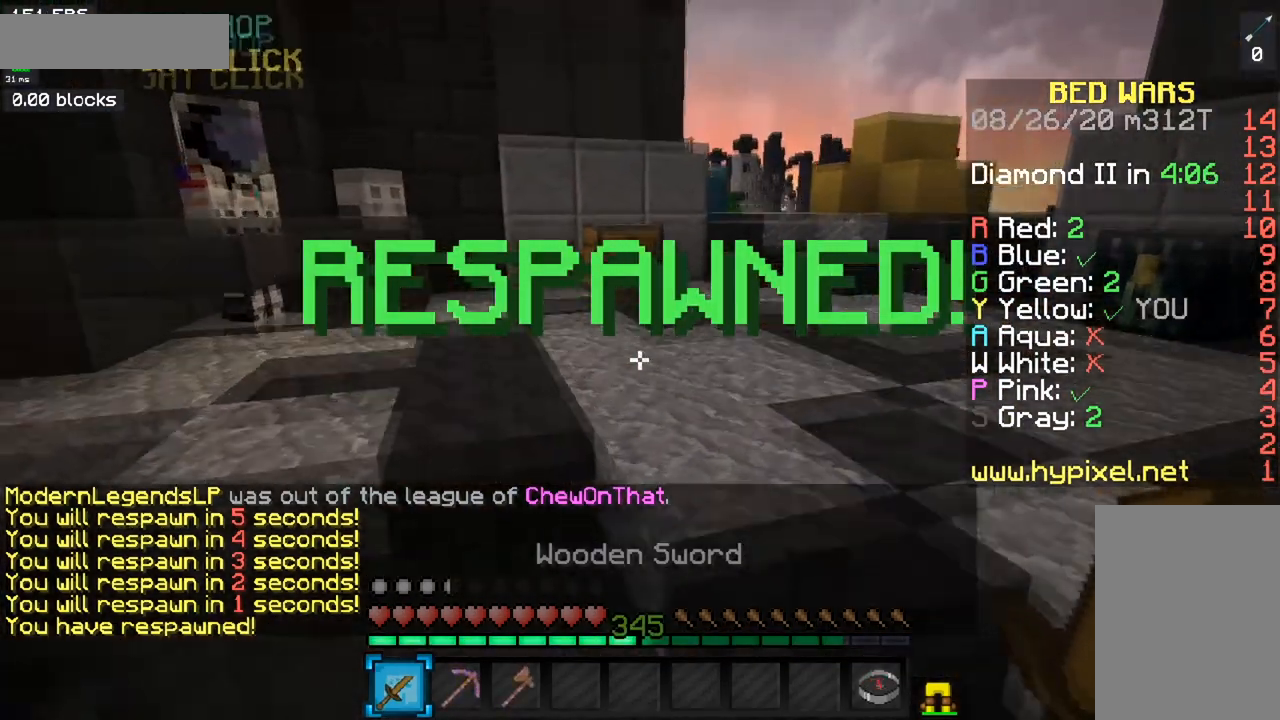
{"keys": ["space", "w"], "mouse": [], "events": [[16, "space", "down"], [333, "space", "up"], [400, "space", "down"]]}
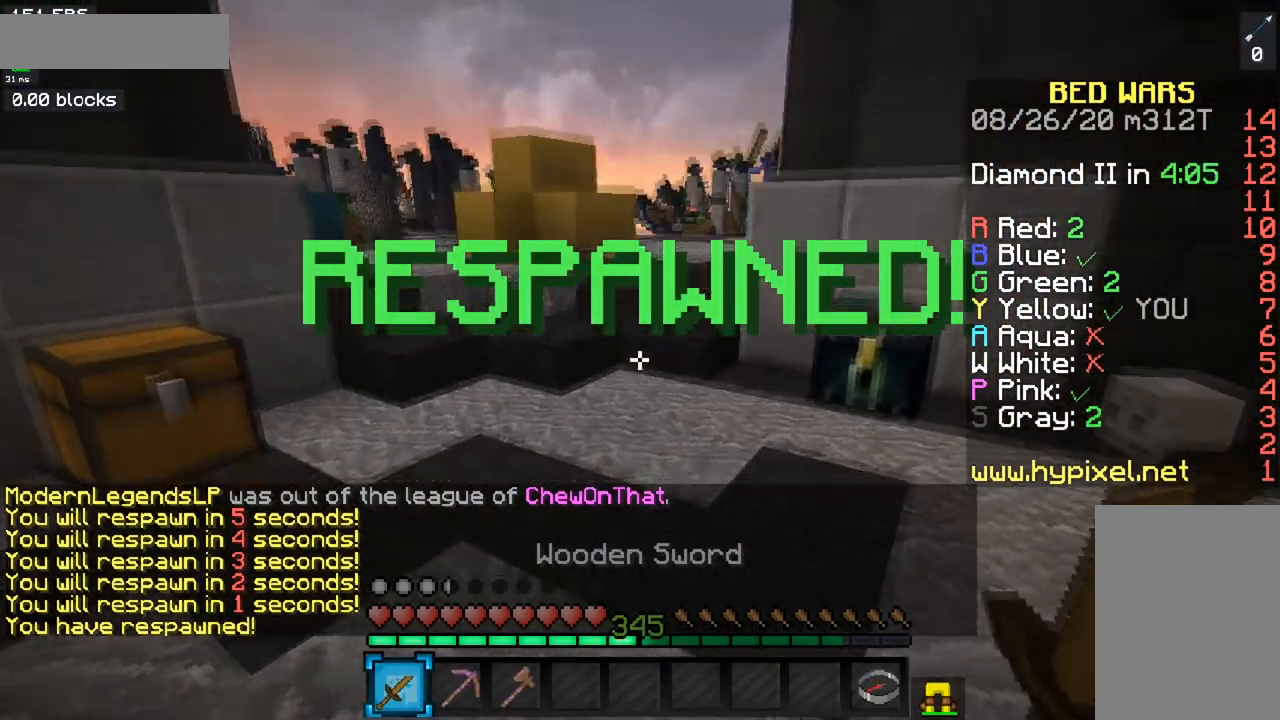
{"keys": ["a", "w"], "mouse": [], "events": [[200, "space", "up"], [251, "w", "up"], [334, "a", "down"], [434, "w", "down"]]}
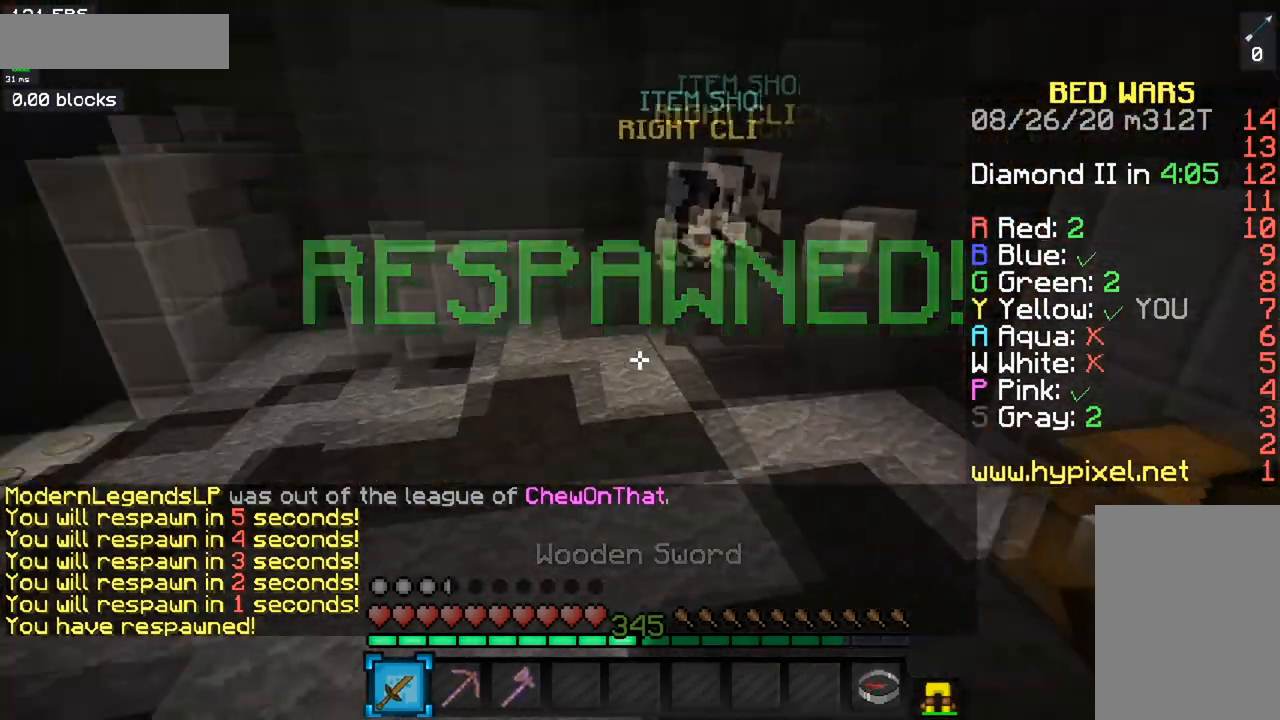
{"keys": ["space", "w"], "mouse": [], "events": [[317, "space", "down"], [350, "a", "up"]]}
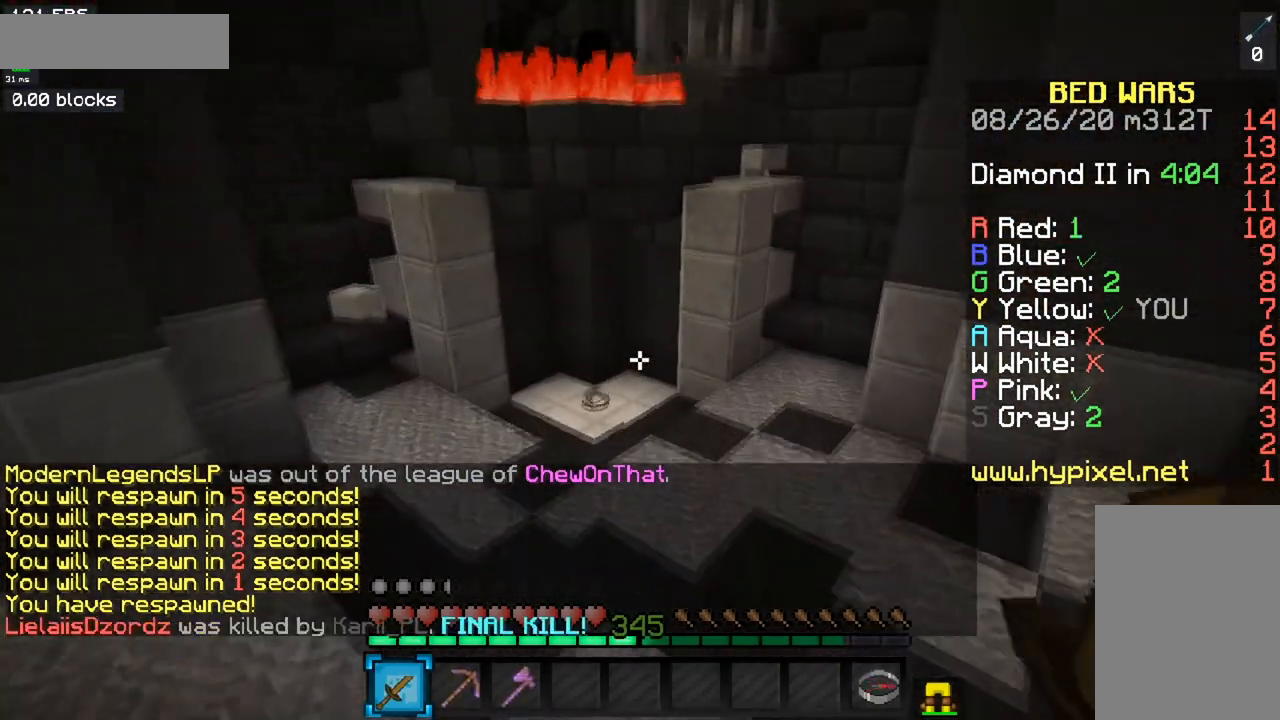
{"keys": ["a", "space", "w"], "mouse": [], "events": [[334, "a", "down"], [351, "space", "up"], [417, "space", "down"]]}
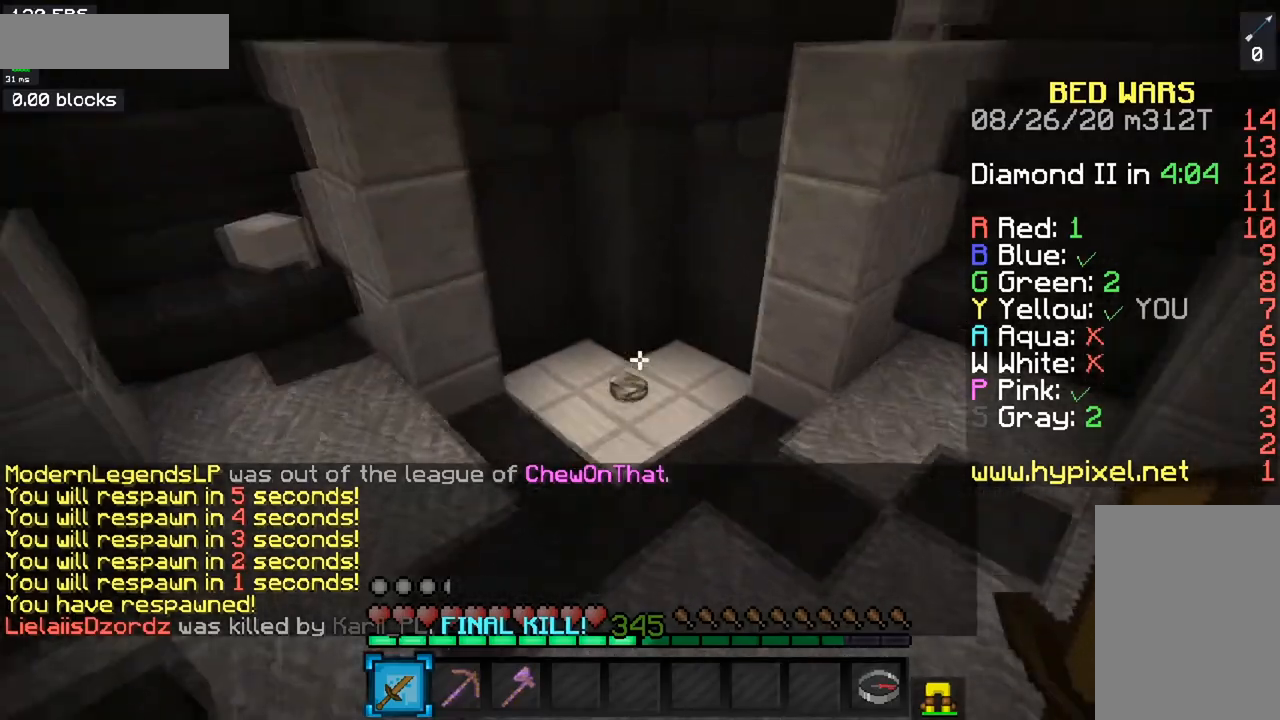
{"keys": ["w"], "mouse": [], "events": [[33, "a", "up"], [350, "space", "up"]]}
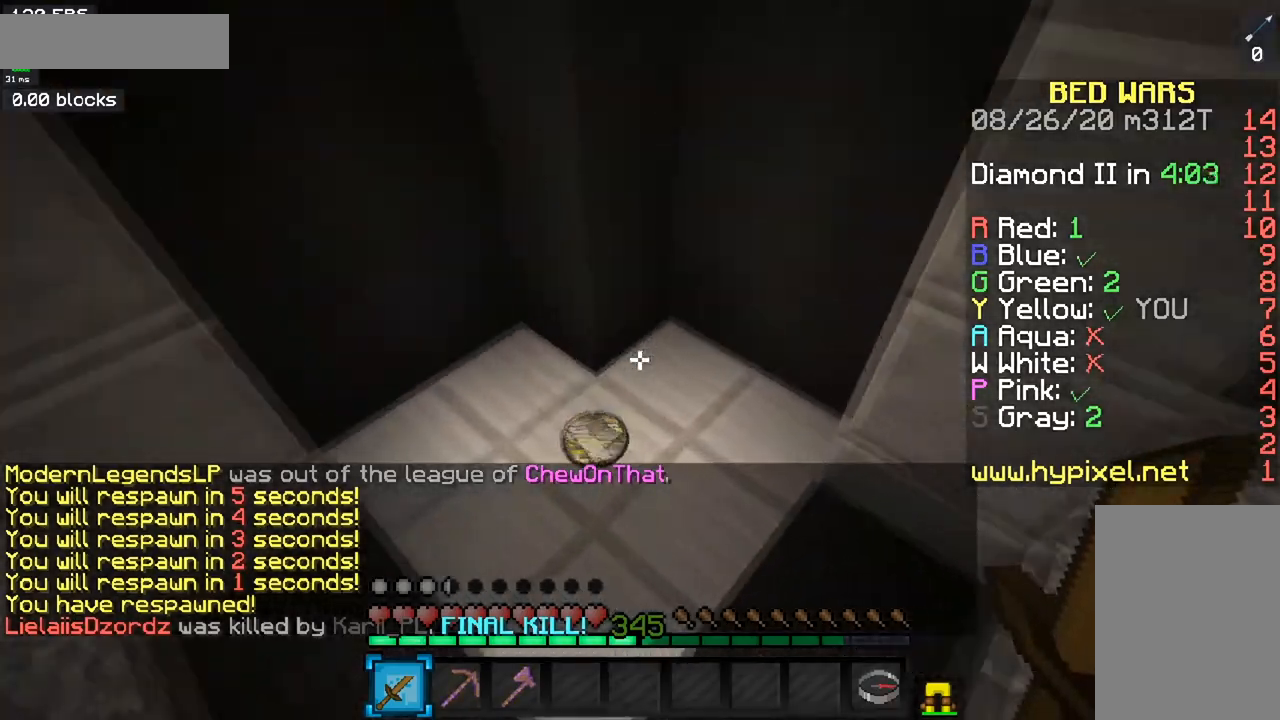
{"keys": ["w"], "mouse": [], "events": []}
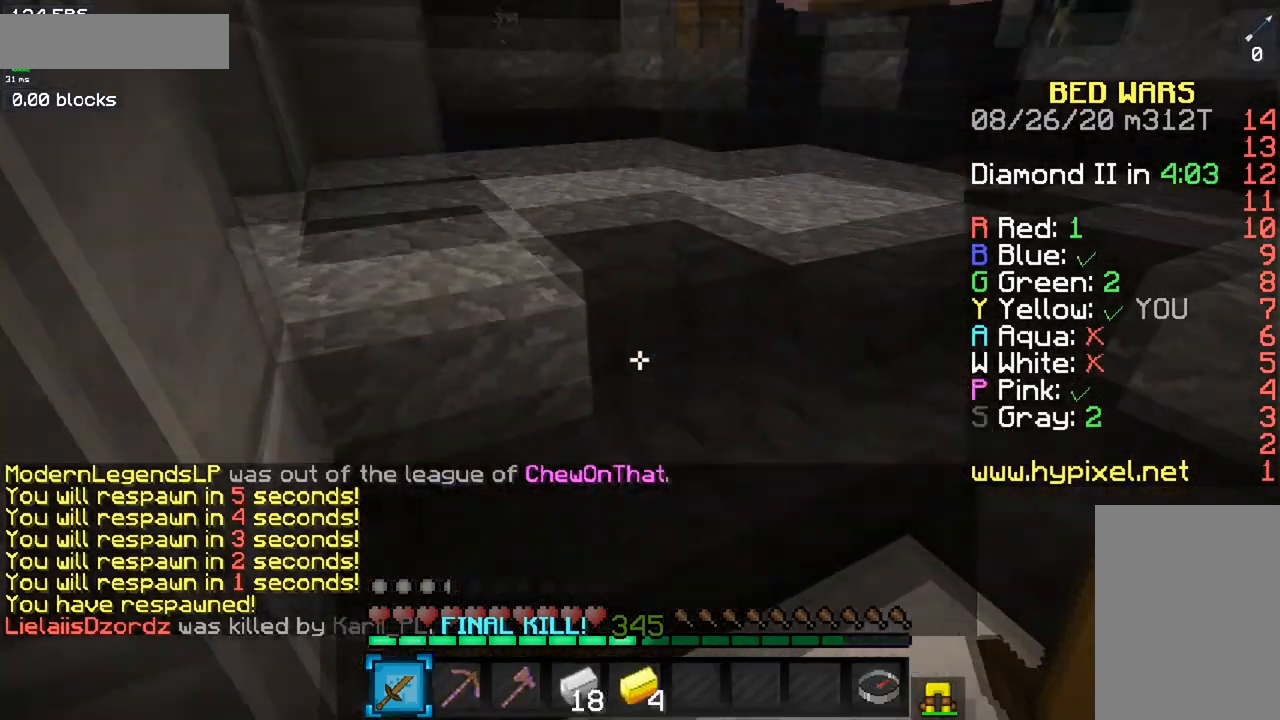
{"keys": ["w"], "mouse": [], "events": []}
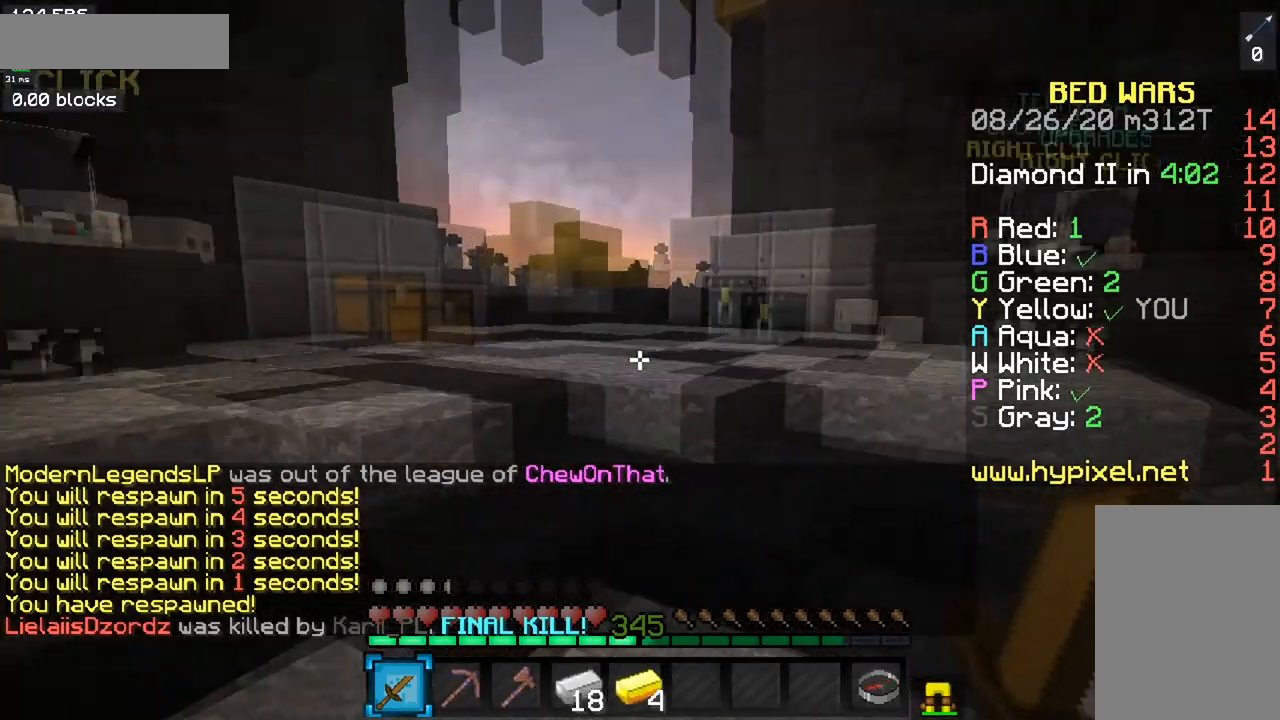
{"keys": ["w"], "mouse": [], "events": [[134, "space", "down"], [417, "space", "up"]]}
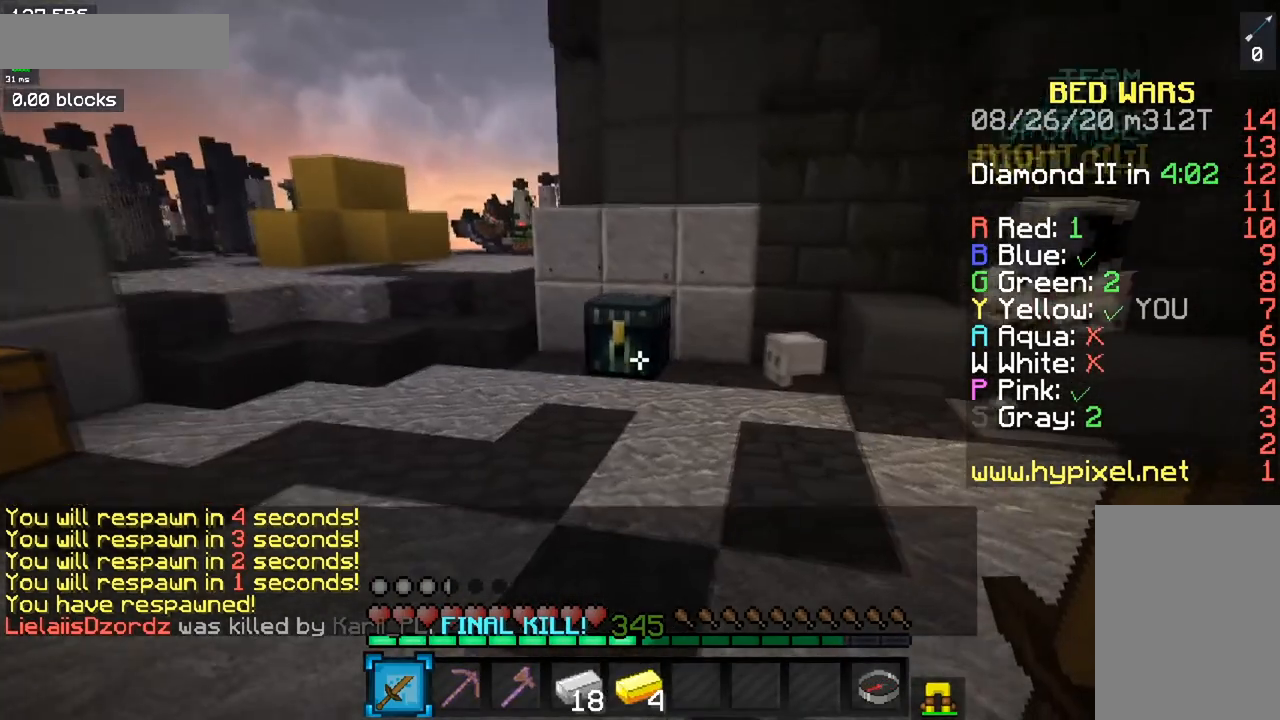
{"keys": ["w"], "mouse": ["right"], "events": [[350, "mouse_right", "down"]]}
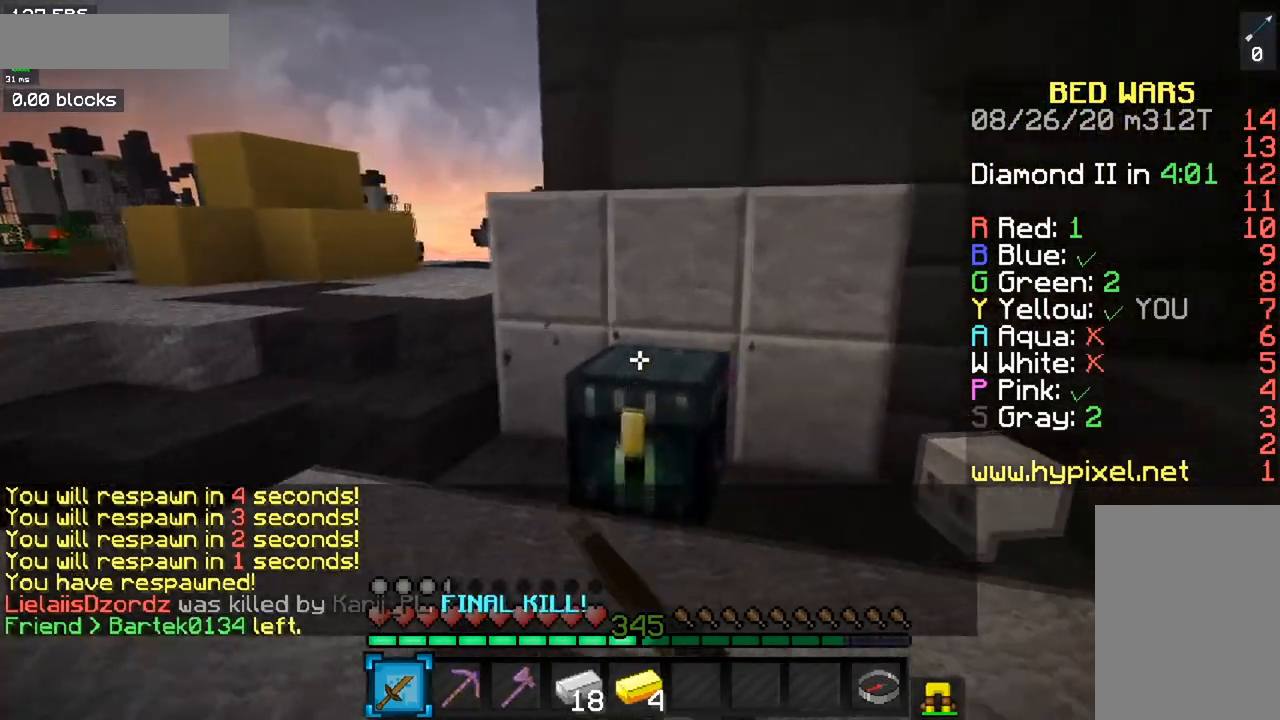
{"keys": [], "mouse": [], "events": [[17, "mouse_right", "up"], [50, "w", "up"]]}
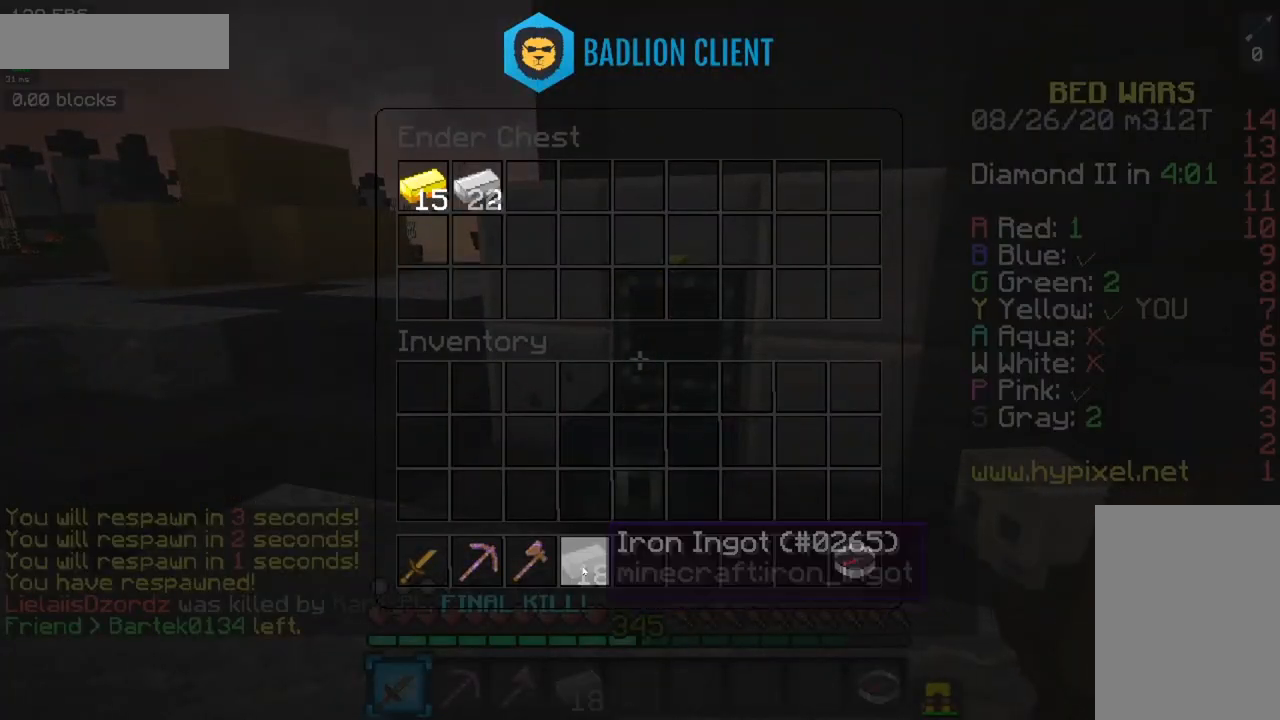
{"keys": [], "mouse": [], "events": []}
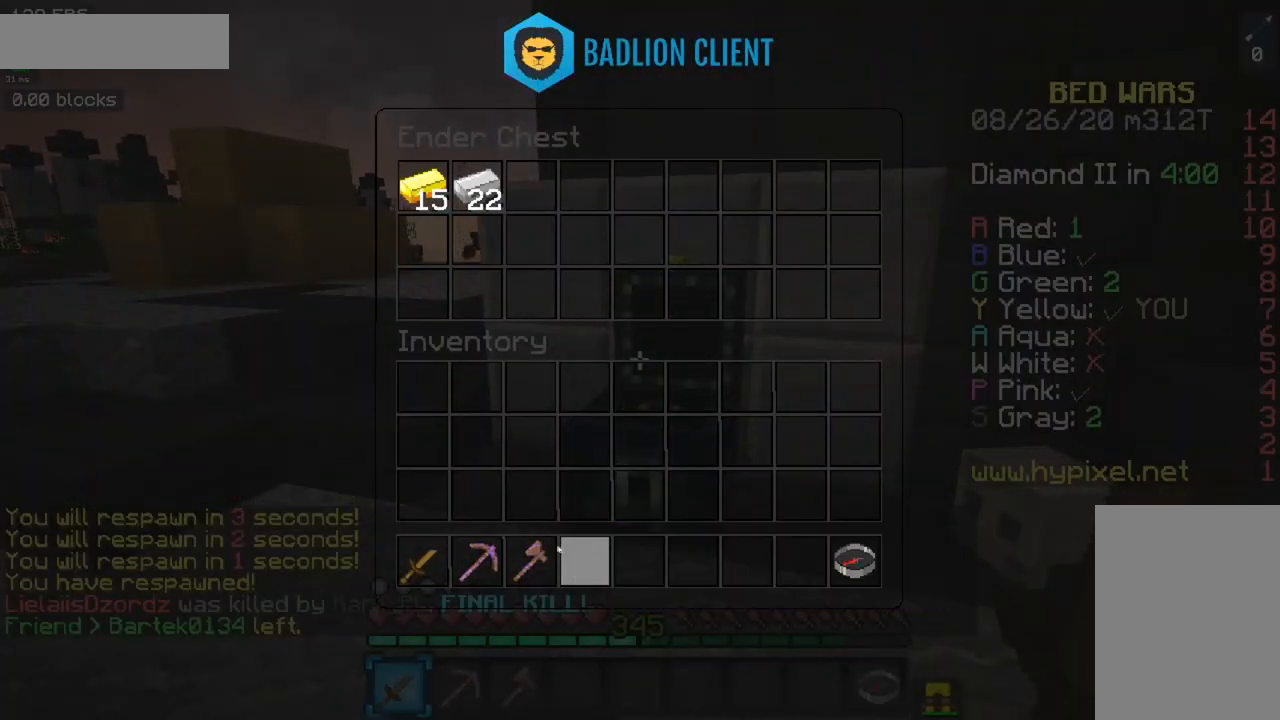
{"keys": [], "mouse": [], "events": []}
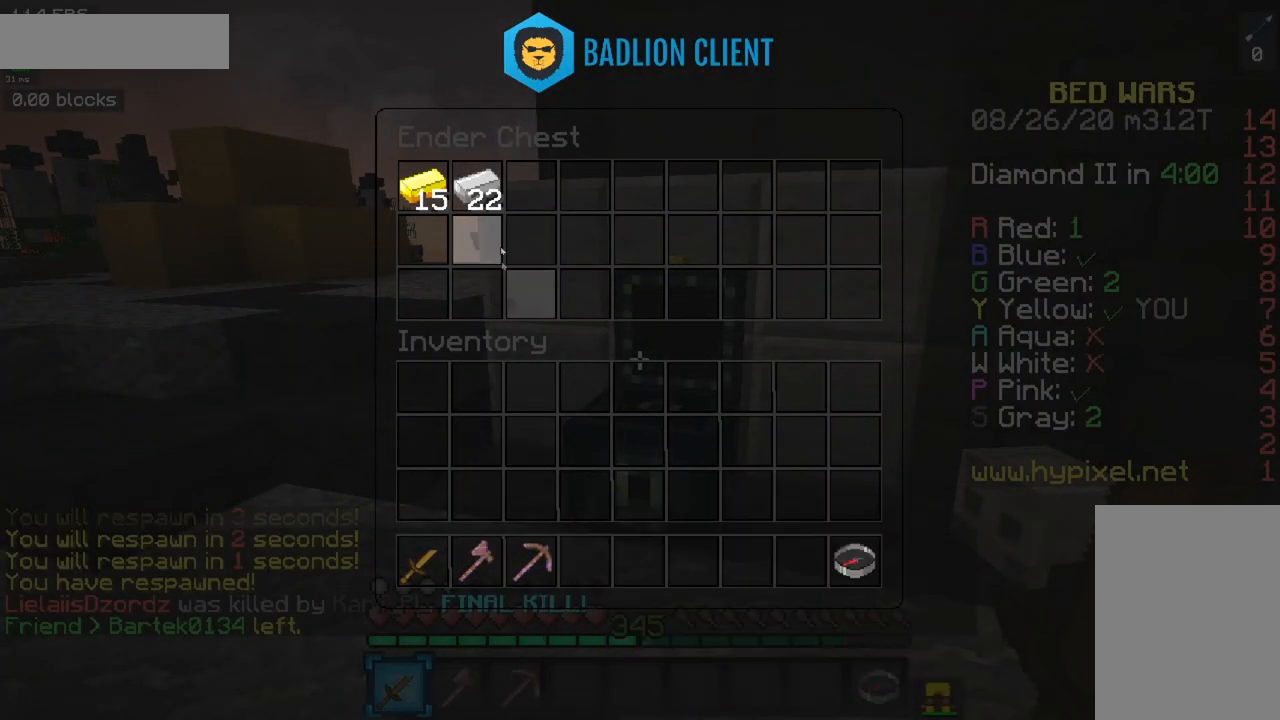
{"keys": ["a"], "mouse": [], "events": [[500, "a", "down"]]}
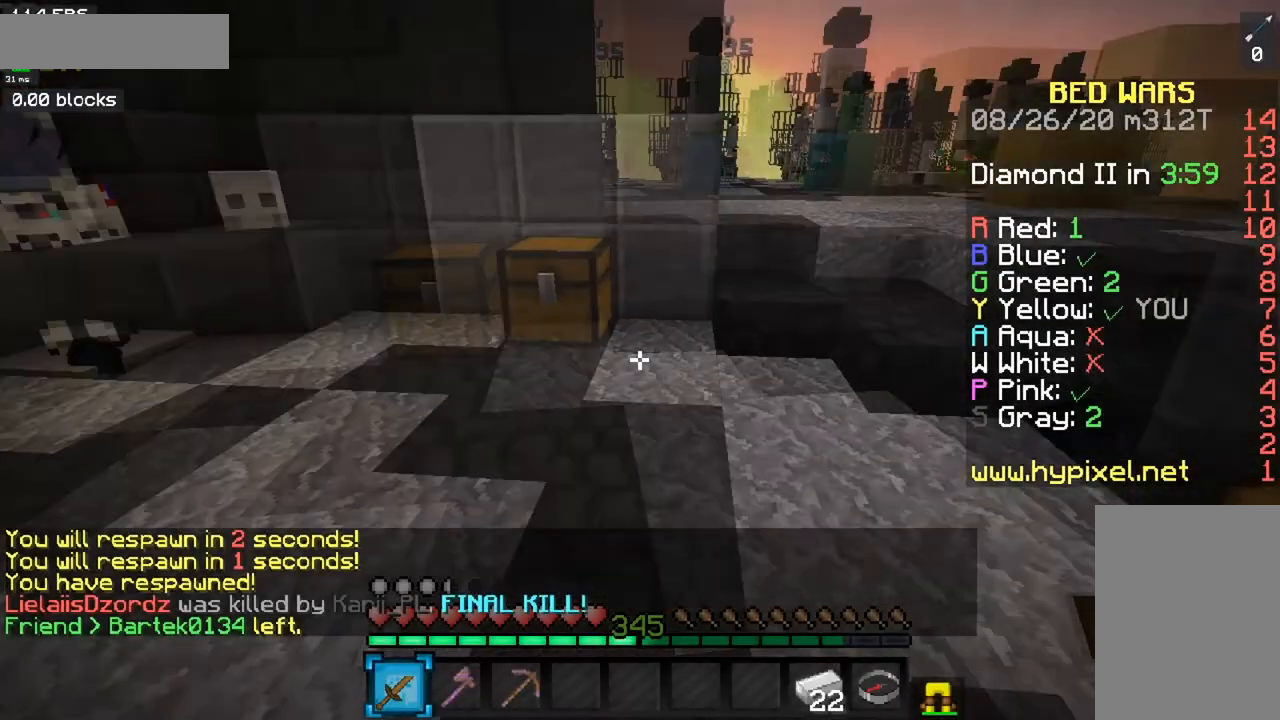
{"keys": ["w"], "mouse": [], "events": [[17, "w", "down"], [267, "space", "down"], [467, "a", "up"], [501, "space", "up"]]}
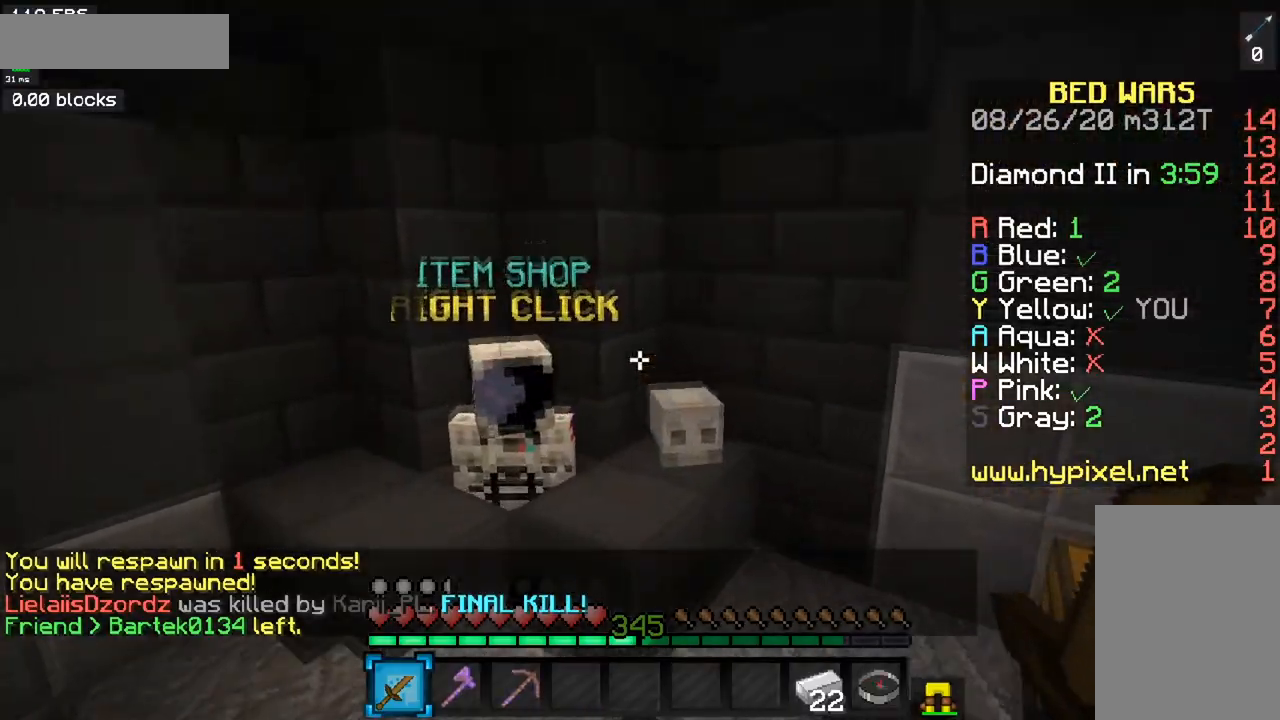
{"keys": [], "mouse": [], "events": [[233, "w", "up"], [300, "mouse_right", "down"], [417, "mouse_right", "up"]]}